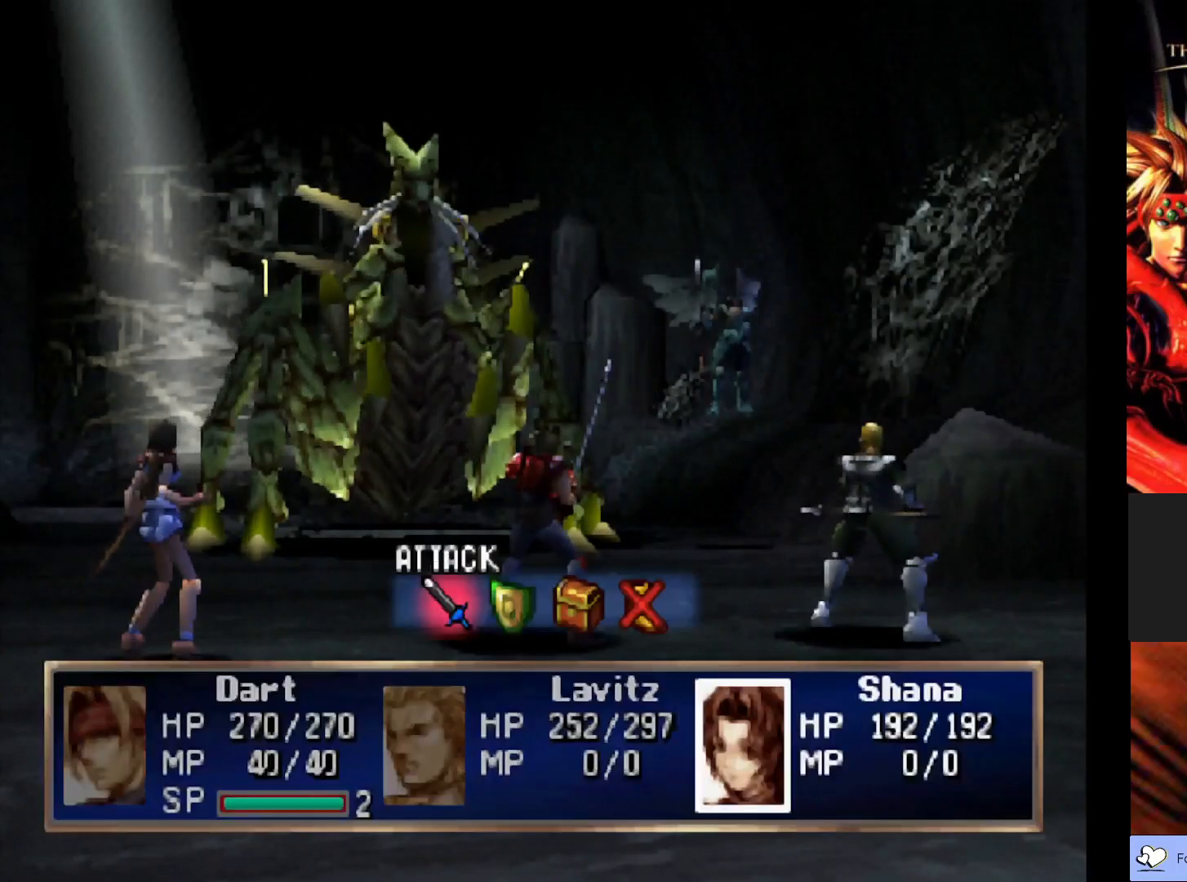
Gameplay with a controller (PlayStation layout); each line is a JSON object with the inputs held at the frame after it. "events" lists button and stick changes between this image and that frame as [ms after this image, input, new state], when the widget could be followed in between. Not read: right_stick.
{"buttons": ["CROSS"], "left_stick": "center", "events": [[483, "CROSS", "down"]]}
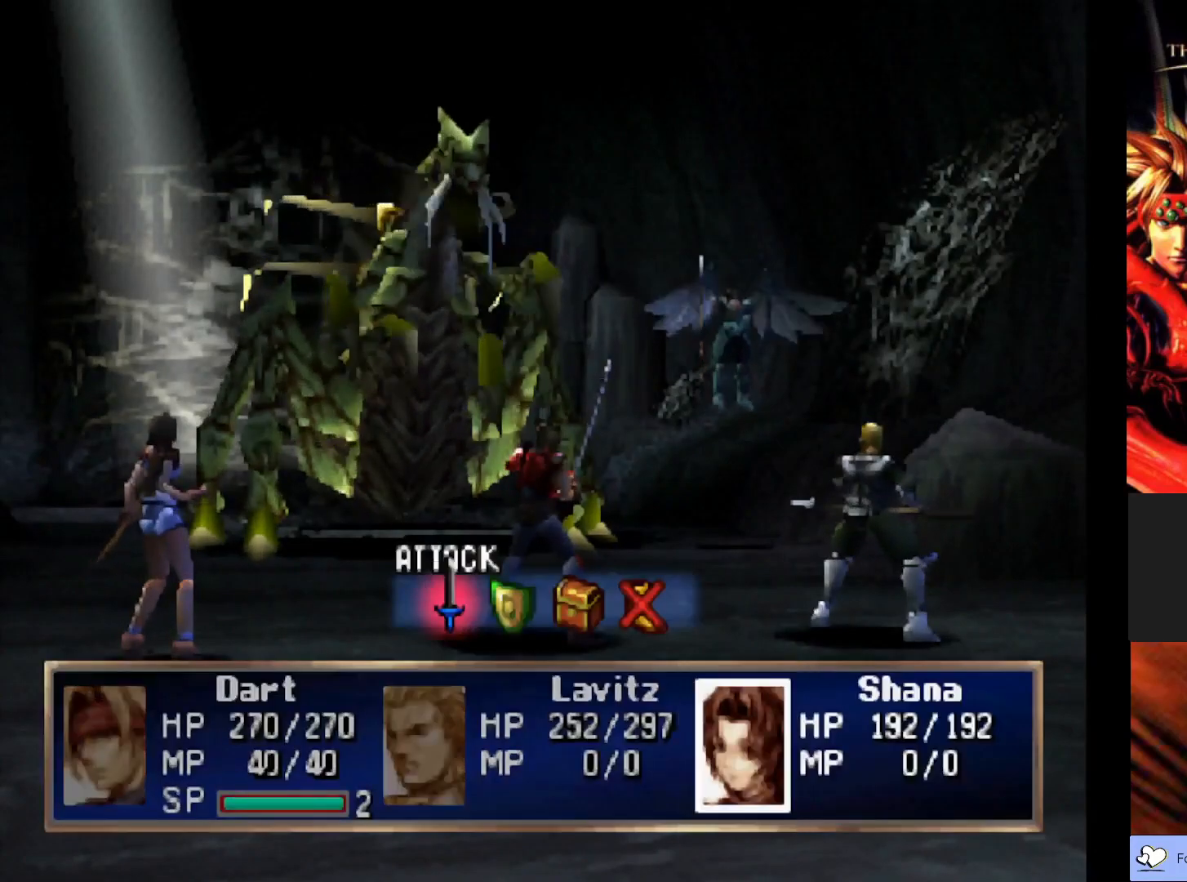
{"buttons": [], "left_stick": "center", "events": [[150, "CROSS", "up"]]}
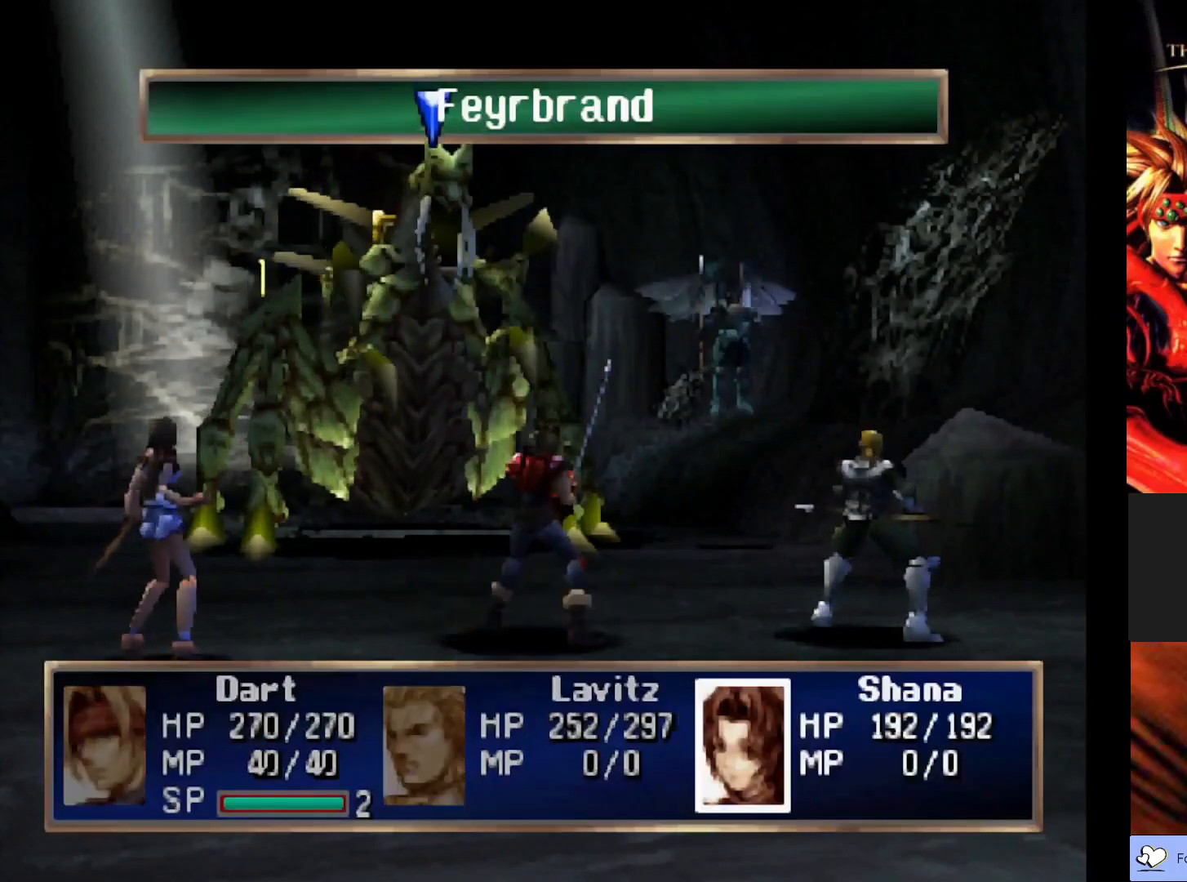
{"buttons": [], "left_stick": "center", "events": [[83, "CIRCLE", "down"], [200, "CIRCLE", "up"], [400, "DPAD_RIGHT", "down"], [500, "DPAD_RIGHT", "up"]]}
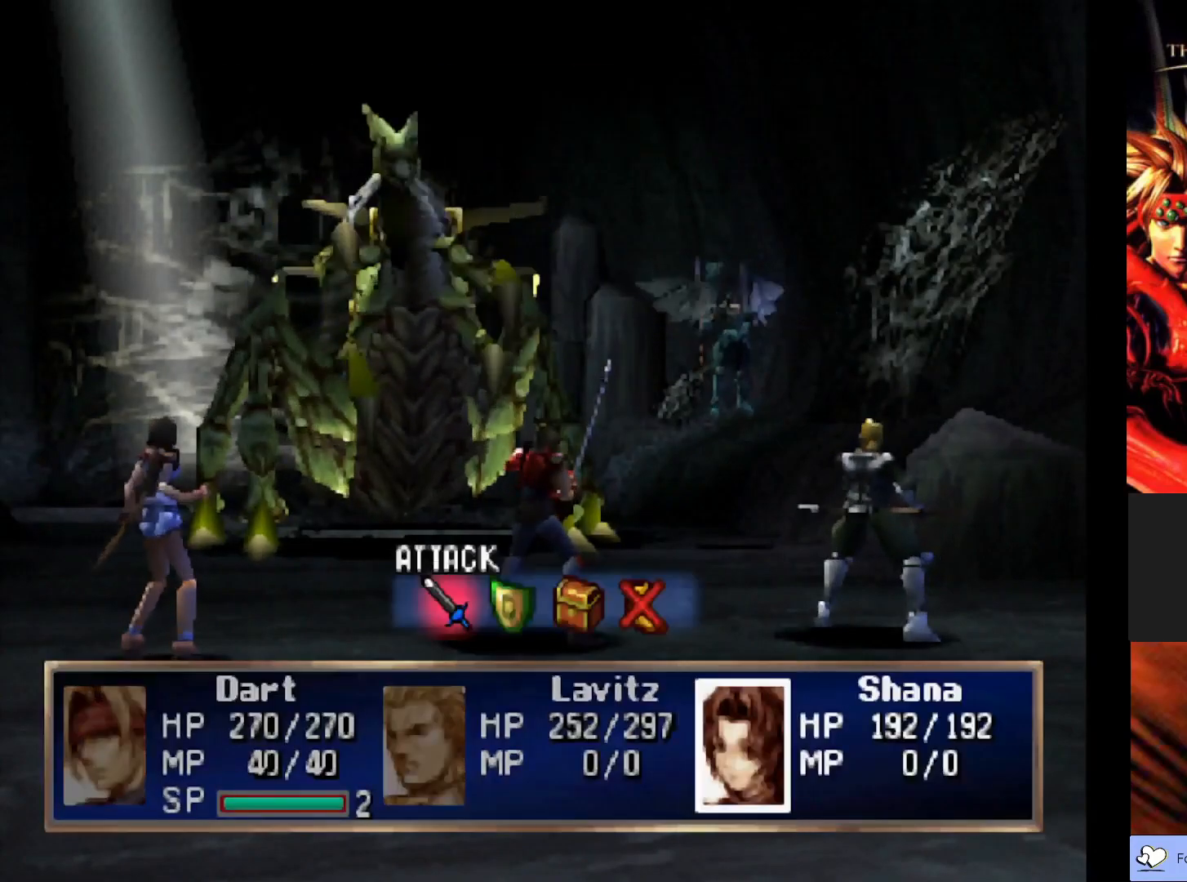
{"buttons": [], "left_stick": "center", "events": [[83, "DPAD_RIGHT", "down"], [200, "DPAD_RIGHT", "up"], [283, "CROSS", "down"], [433, "CROSS", "up"]]}
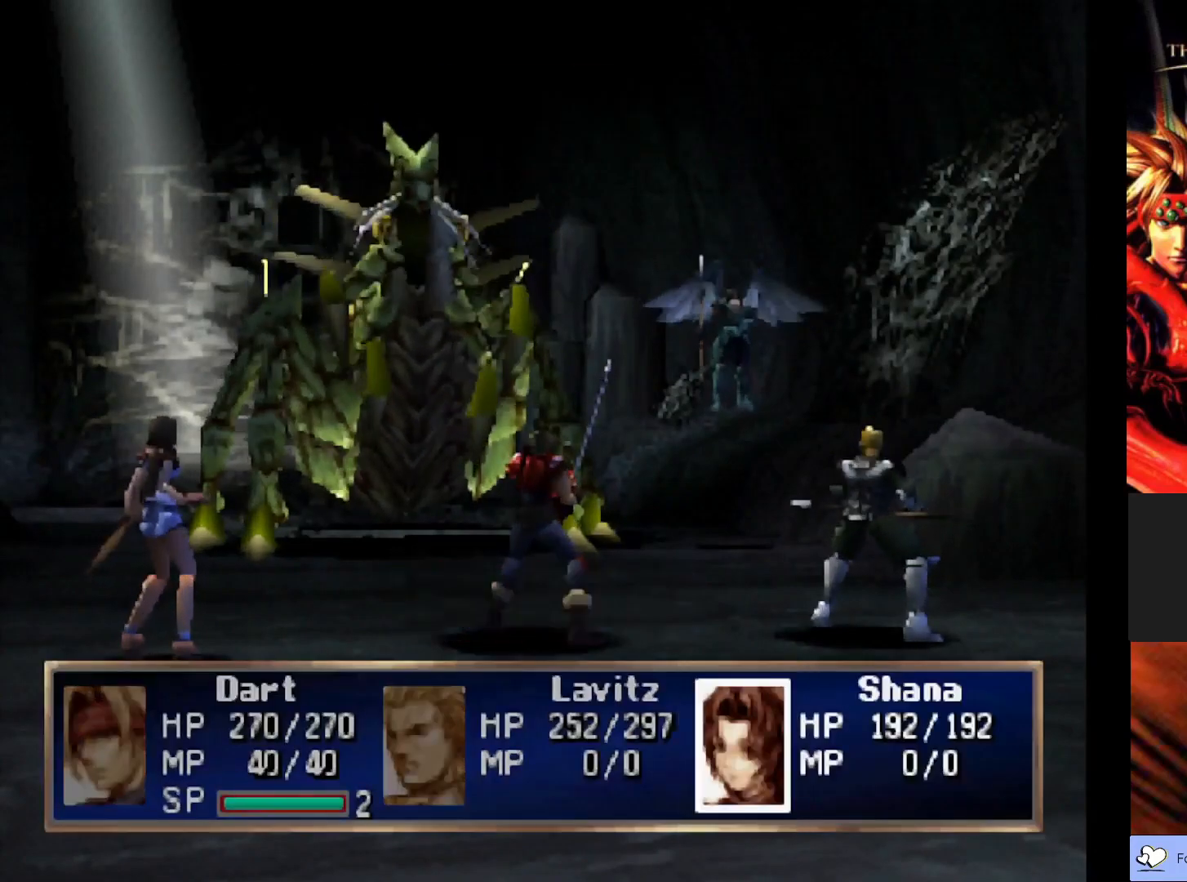
{"buttons": ["DPAD_DOWN"], "left_stick": "center", "events": [[333, "DPAD_DOWN", "down"]]}
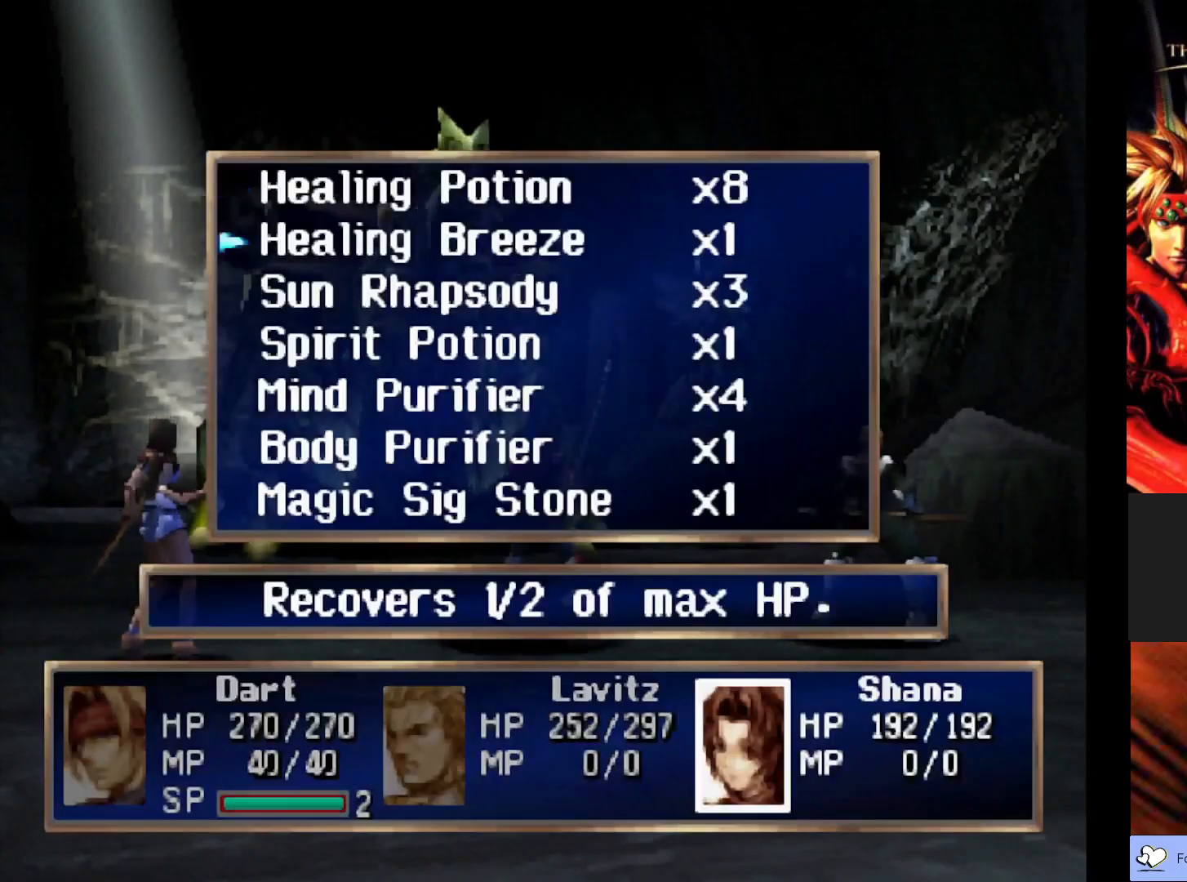
{"buttons": ["DPAD_DOWN"], "left_stick": "center", "events": []}
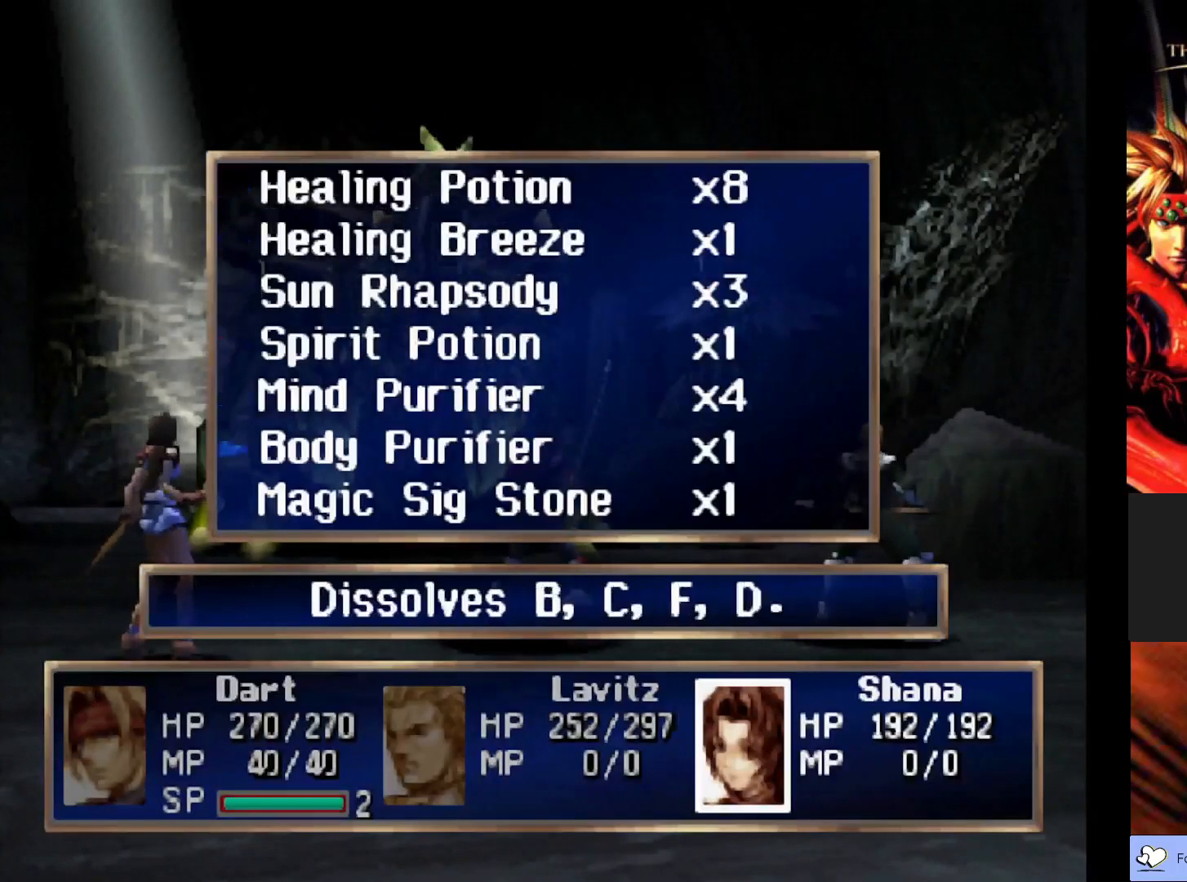
{"buttons": [], "left_stick": "center", "events": [[417, "DPAD_DOWN", "up"]]}
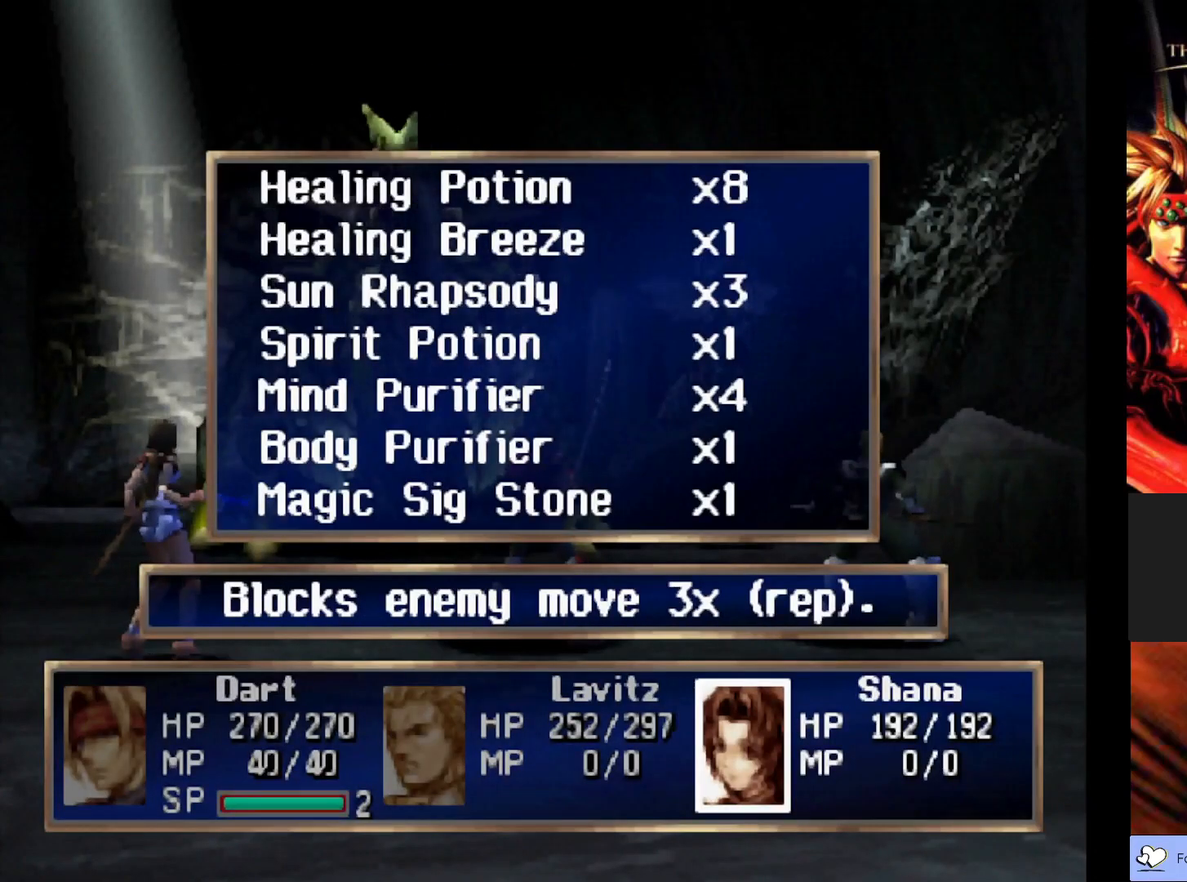
{"buttons": [], "left_stick": "center", "events": [[133, "CROSS", "down"], [300, "CROSS", "up"]]}
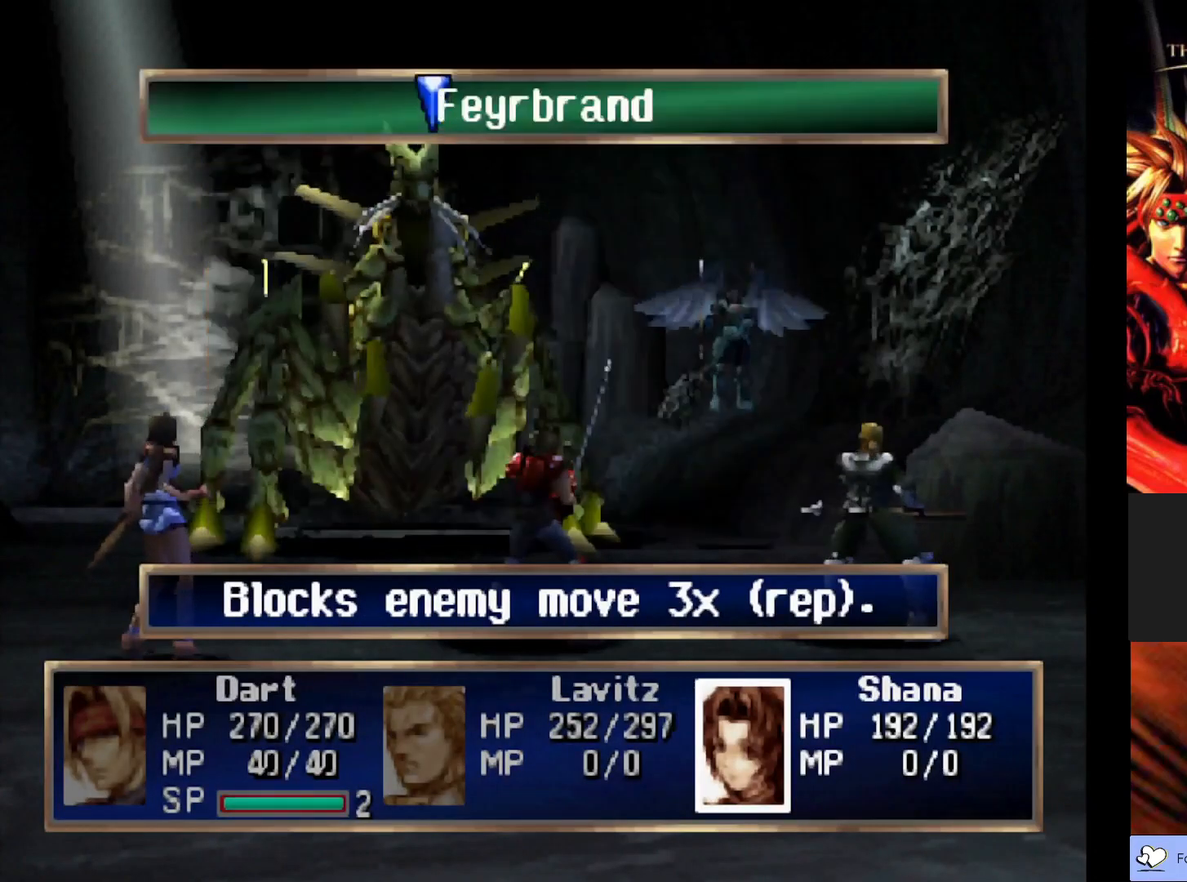
{"buttons": [], "left_stick": "center", "events": [[67, "DPAD_RIGHT", "down"], [167, "DPAD_RIGHT", "up"]]}
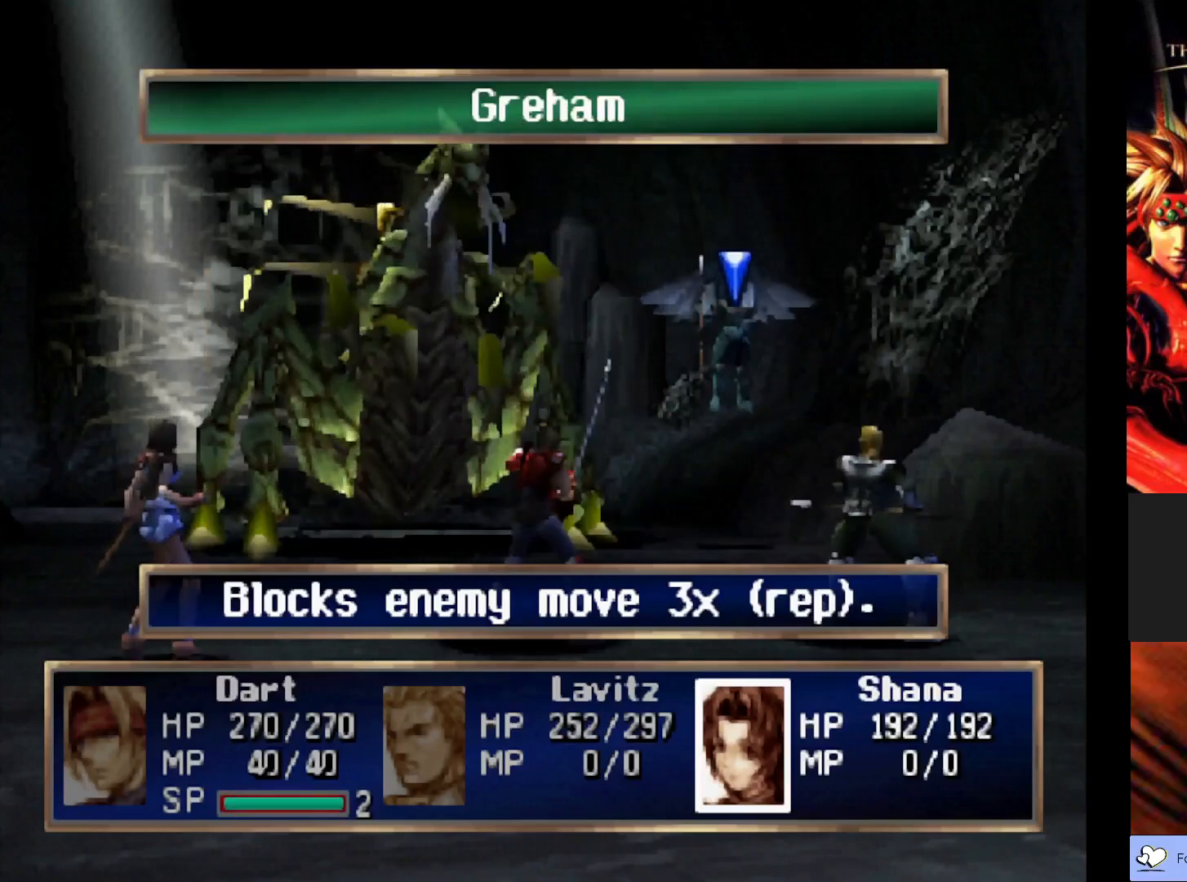
{"buttons": ["CROSS"], "left_stick": "center", "events": [[383, "CROSS", "down"]]}
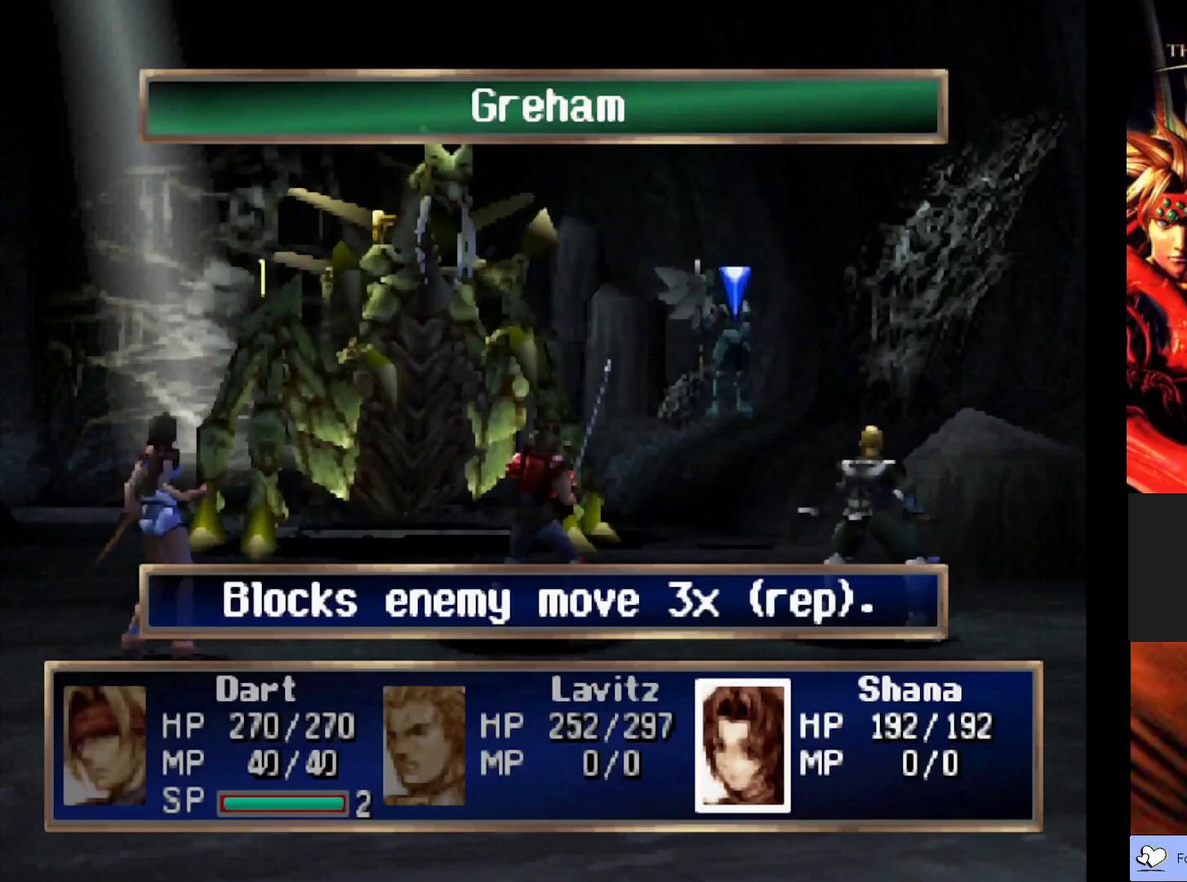
{"buttons": [], "left_stick": "center", "events": [[67, "CROSS", "up"]]}